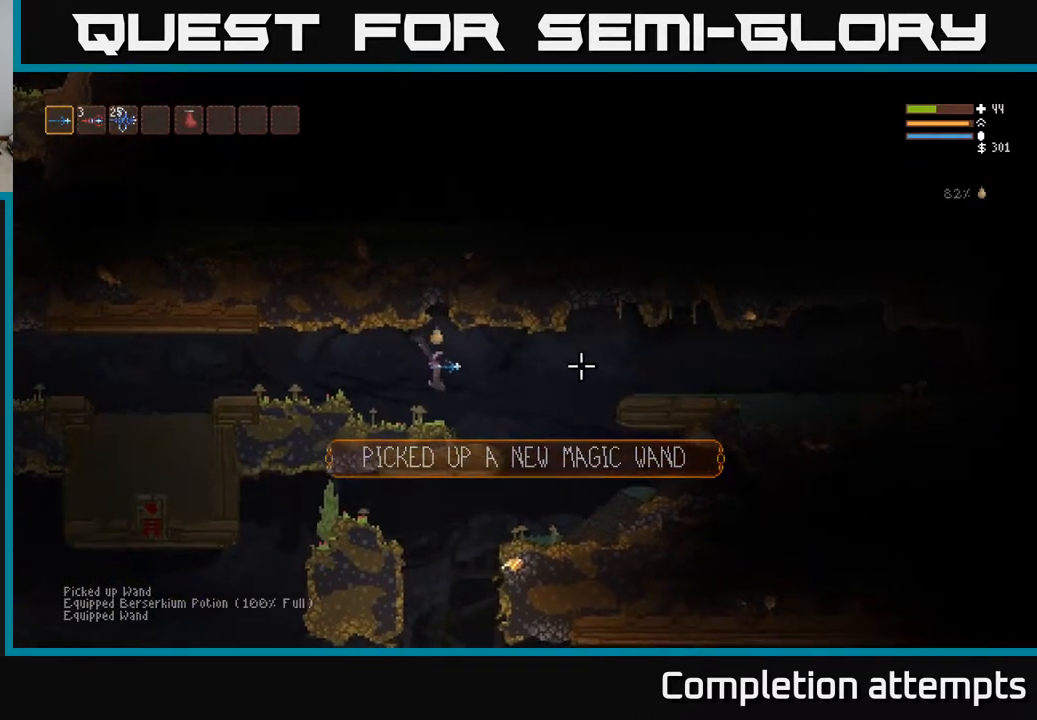
Gameplay with a controller (Xbox layout); each line is a JSON object with the inputs held at the frame after it. "events" lists button and stick changes between this image and that frame as [ms after this image, input, new state], when the widget could be followed in between.
{"buttons": [], "left_stick": "right", "right_stick": "right", "events": [[83, "L2", "down"], [150, "L2", "up"]]}
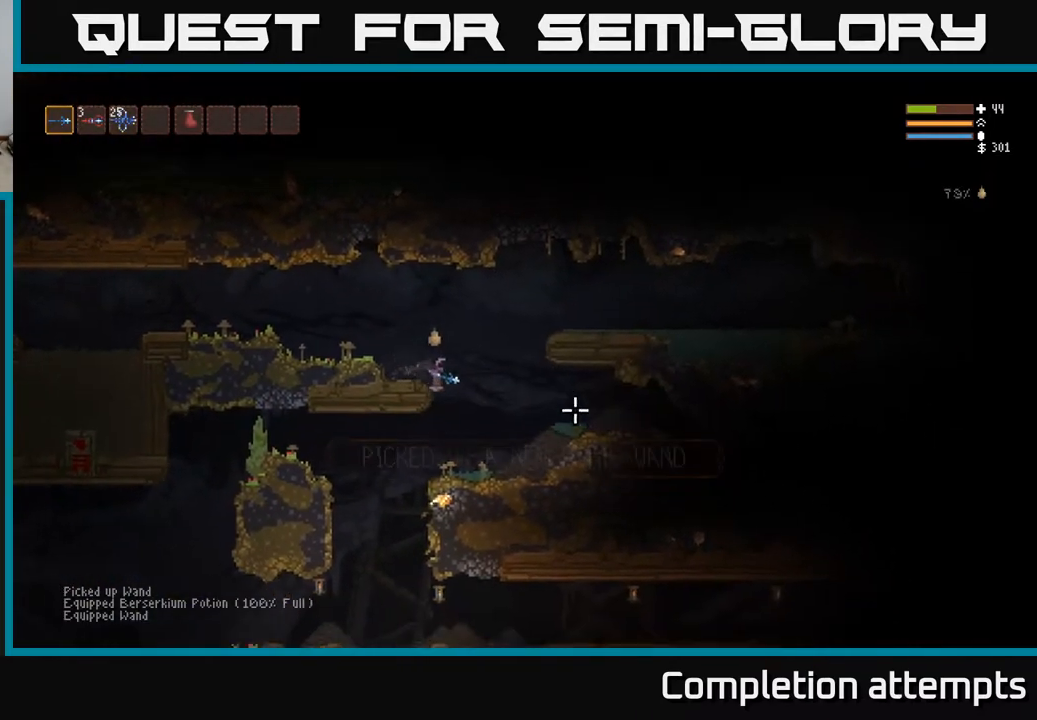
{"buttons": [], "left_stick": "right", "right_stick": "down-right", "events": [[483, "right_stick", "down-right"]]}
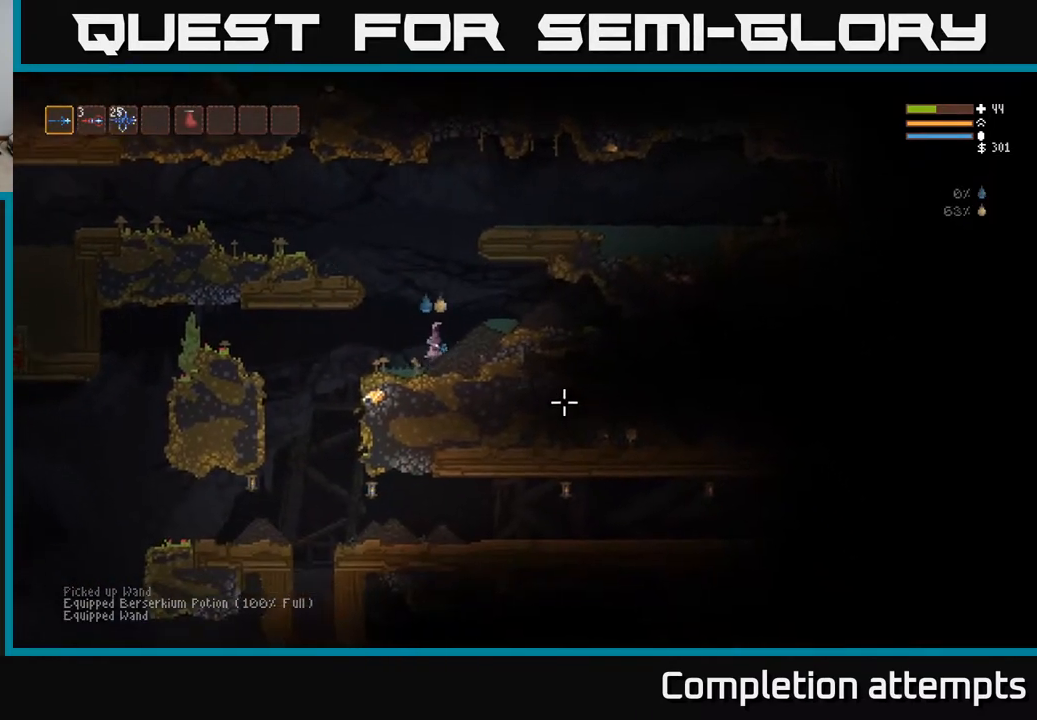
{"buttons": [], "left_stick": "right", "right_stick": "down-right", "events": []}
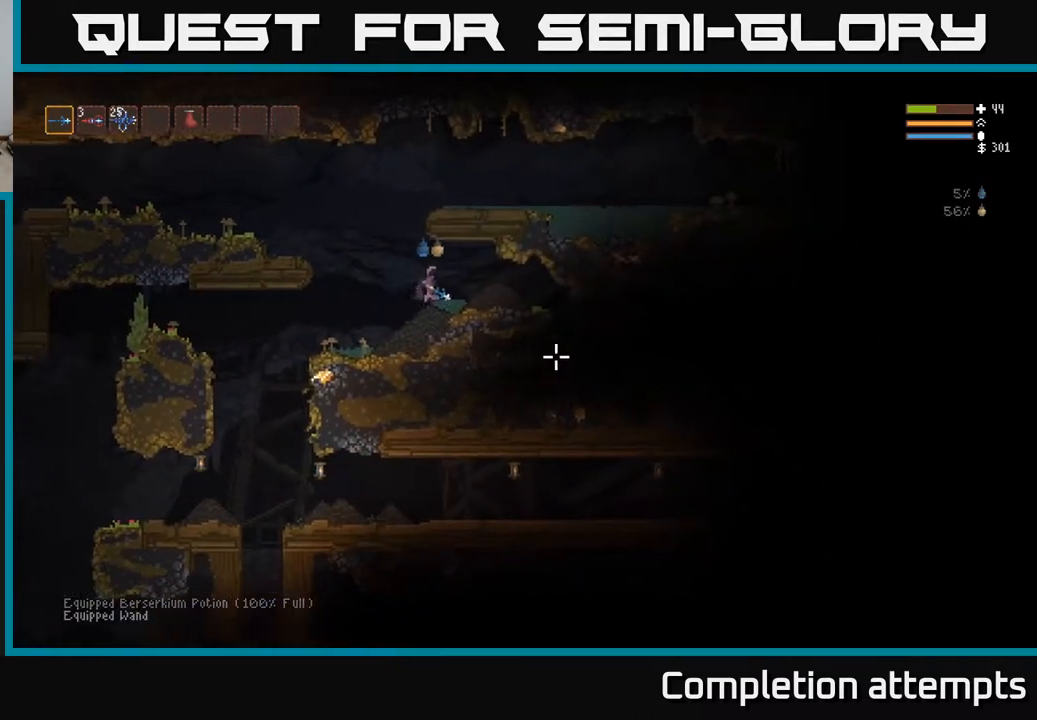
{"buttons": [], "left_stick": "left", "right_stick": "right", "events": [[133, "right_stick", "center"], [183, "left_stick", "left"], [283, "right_stick", "right"]]}
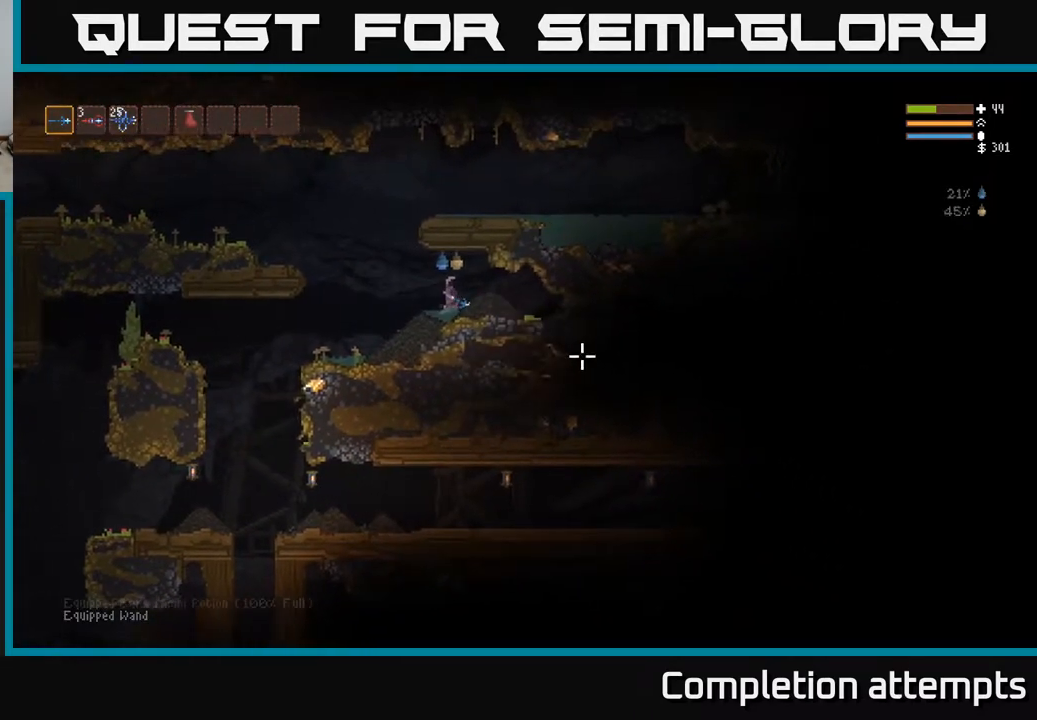
{"buttons": ["L2"], "left_stick": "right", "right_stick": "right", "events": [[117, "L2", "down"], [367, "L2", "up"], [467, "L2", "down"], [483, "left_stick", "right"]]}
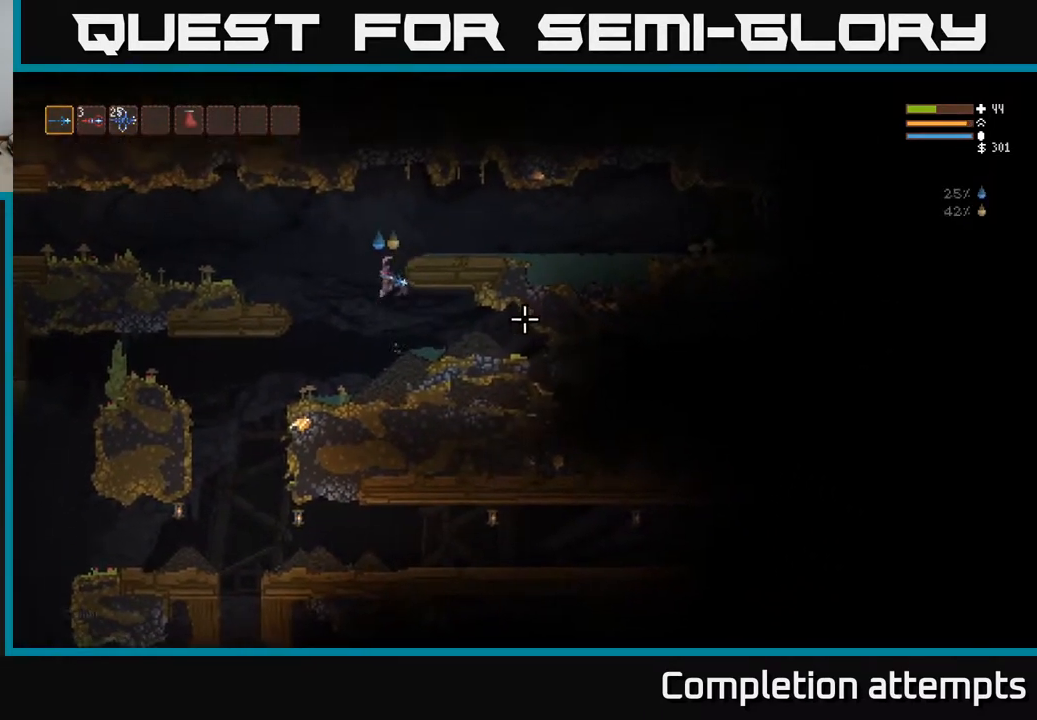
{"buttons": [], "left_stick": "right", "right_stick": "right", "events": [[300, "L2", "up"]]}
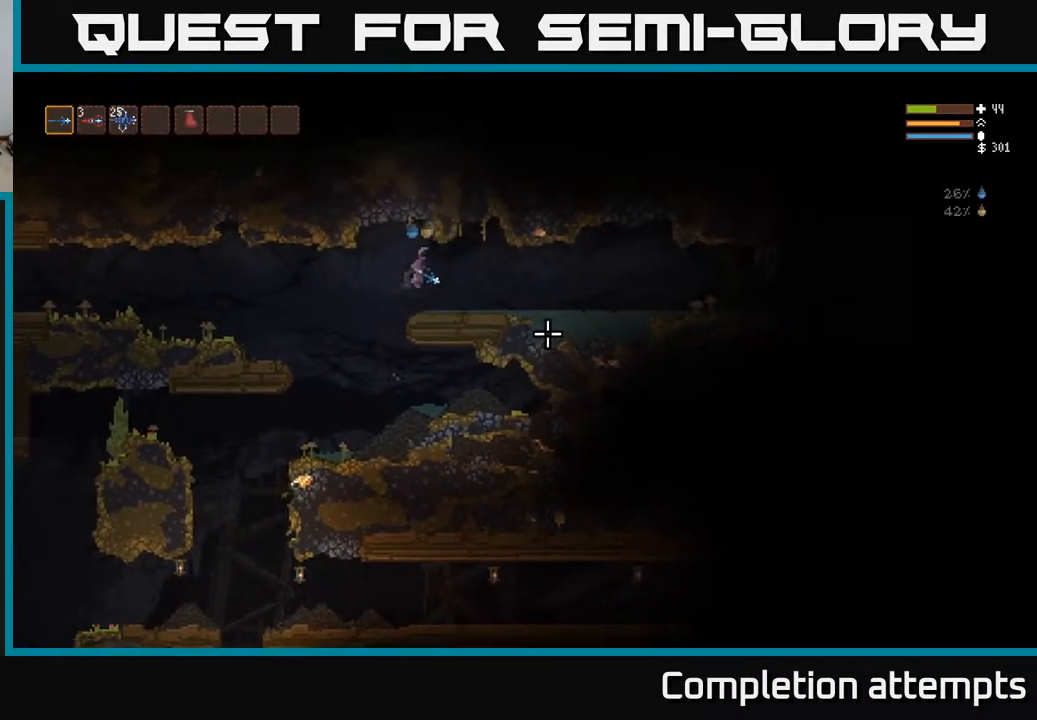
{"buttons": [], "left_stick": "right", "right_stick": "right", "events": [[367, "L2", "down"], [450, "L2", "up"]]}
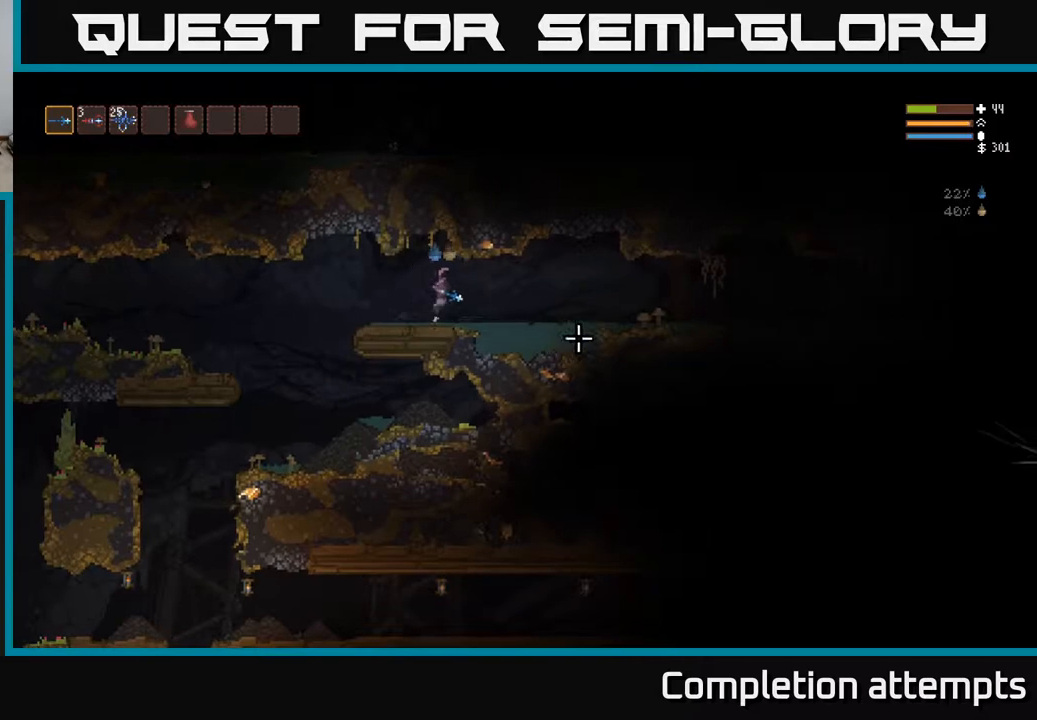
{"buttons": [], "left_stick": "right", "right_stick": "right", "events": []}
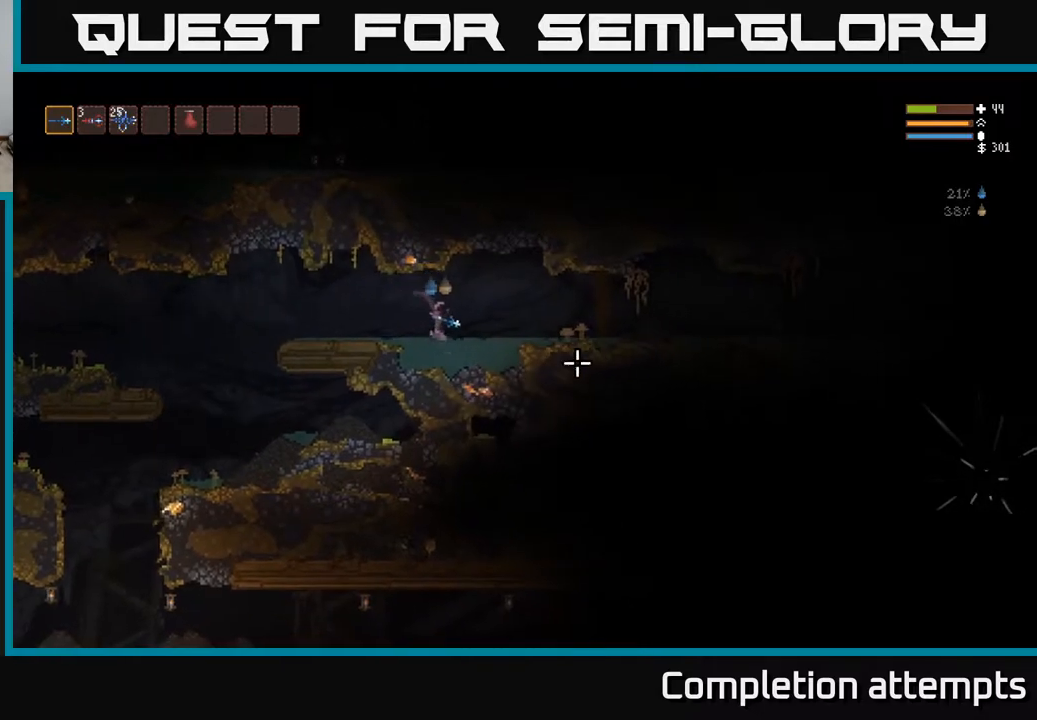
{"buttons": [], "left_stick": "right", "right_stick": "right", "events": [[150, "L2", "down"], [283, "L2", "up"]]}
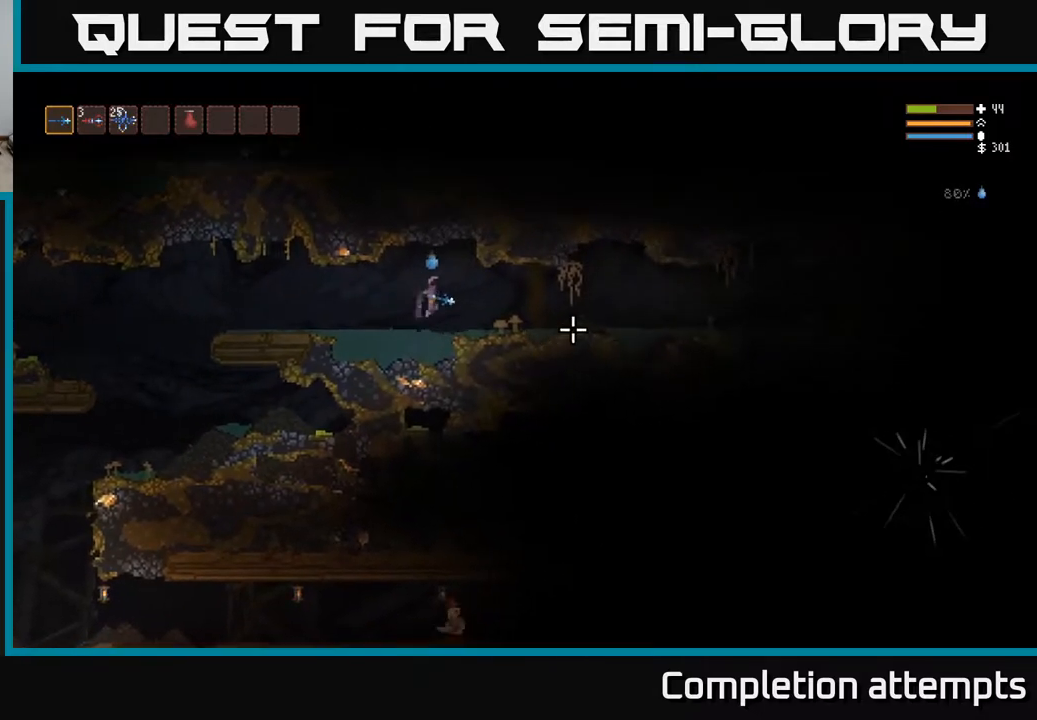
{"buttons": [], "left_stick": "right", "right_stick": "right", "events": [[183, "L2", "down"], [250, "L2", "up"]]}
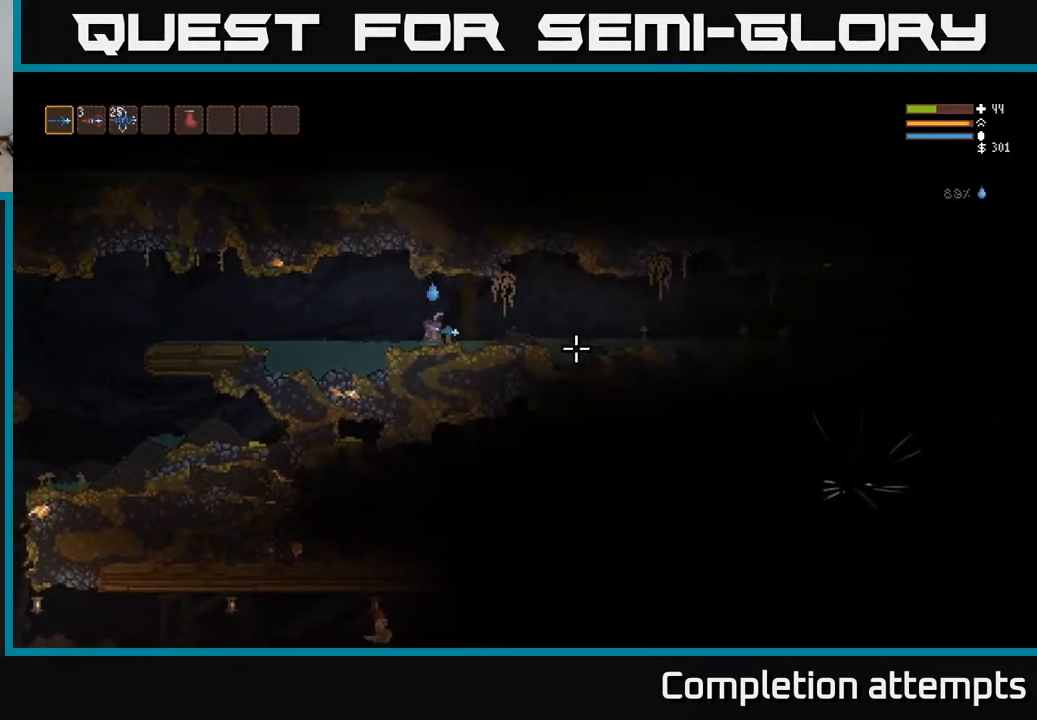
{"buttons": [], "left_stick": "right", "right_stick": "right", "events": []}
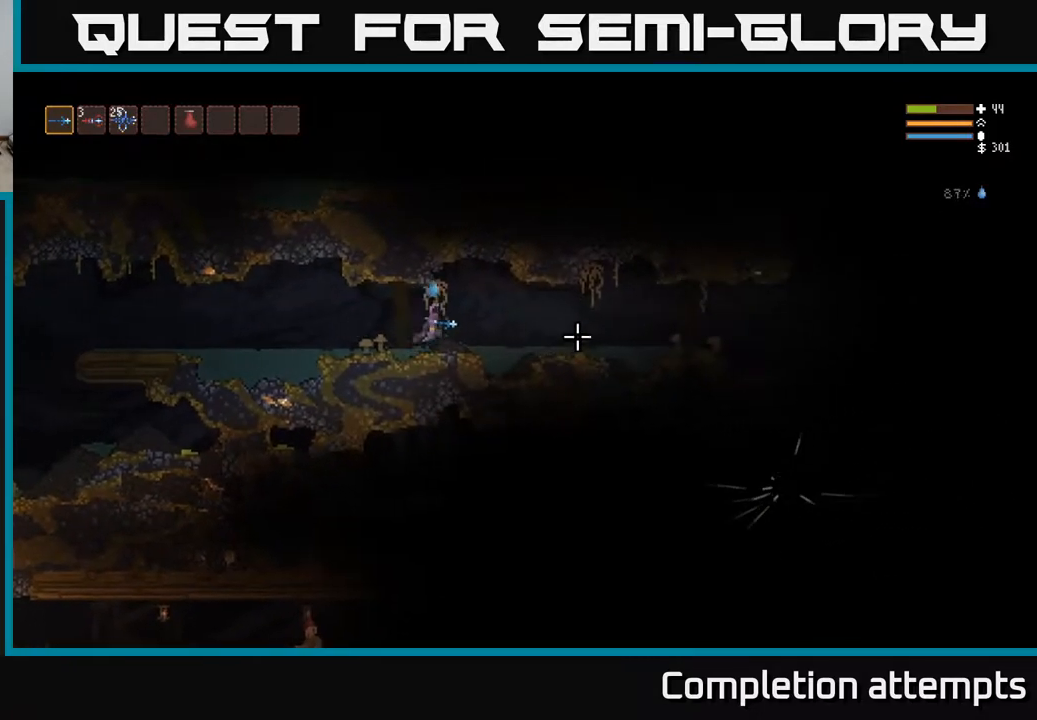
{"buttons": [], "left_stick": "right", "right_stick": "right", "events": []}
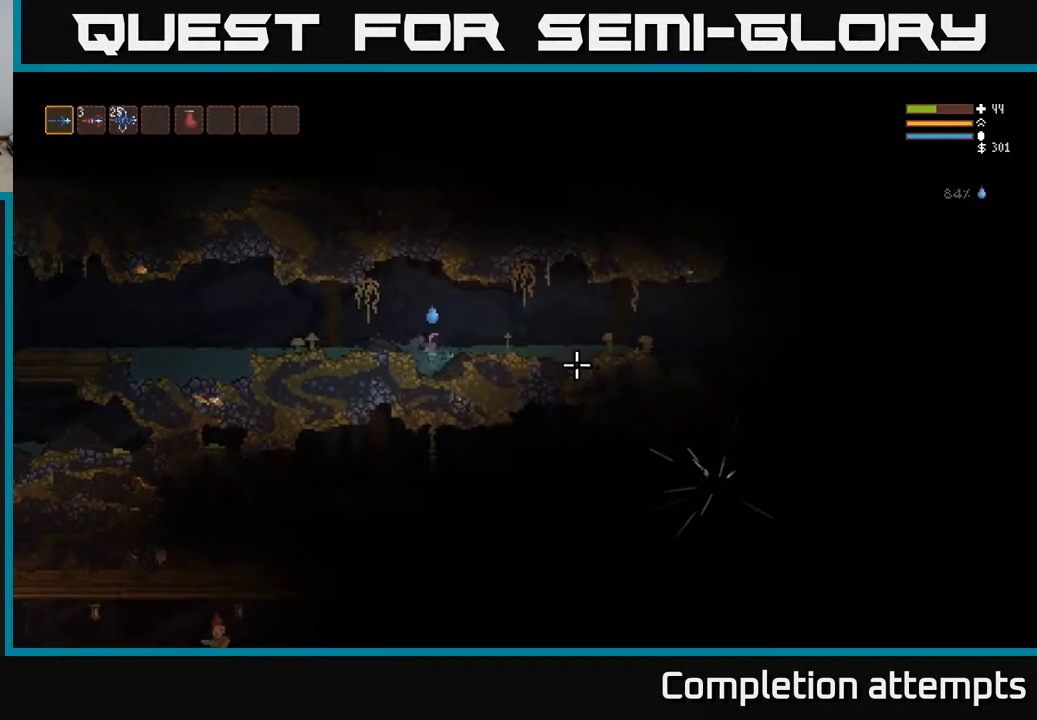
{"buttons": [], "left_stick": "right", "right_stick": "right", "events": [[17, "L2", "down"], [133, "L2", "up"]]}
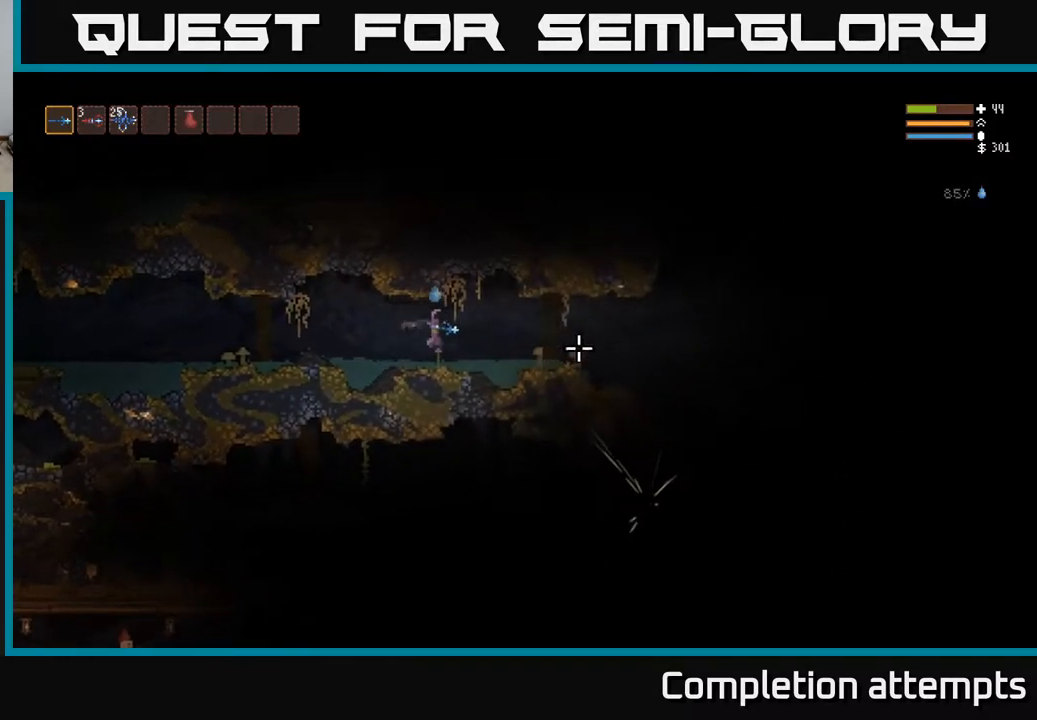
{"buttons": [], "left_stick": "right", "right_stick": "right", "events": [[300, "L2", "down"], [400, "L2", "up"]]}
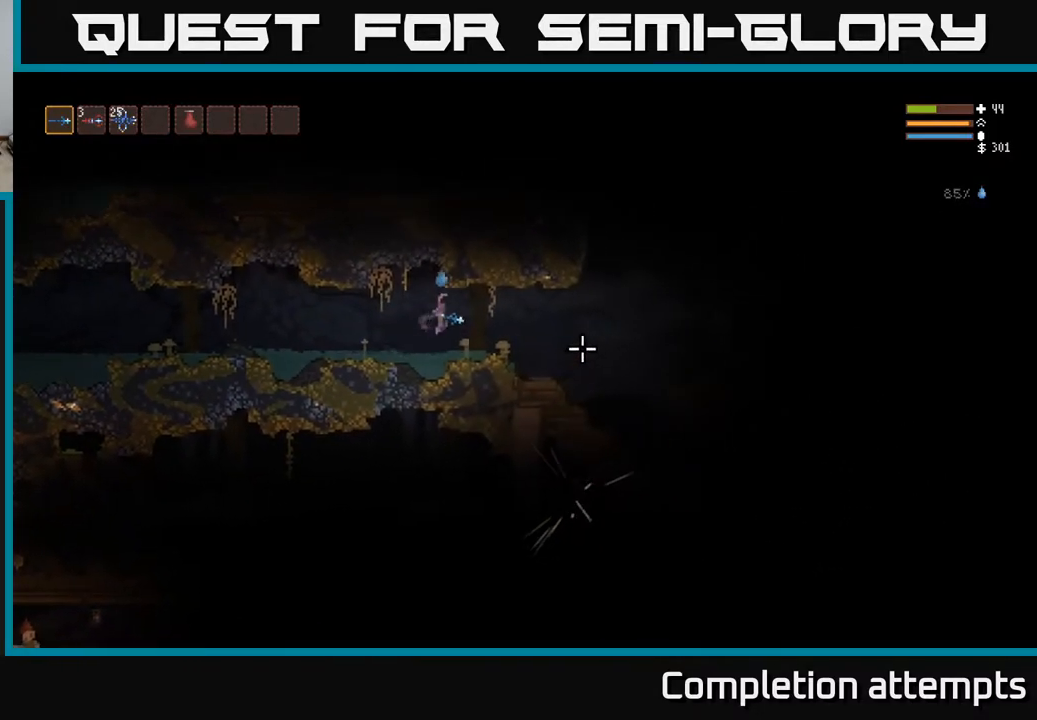
{"buttons": [], "left_stick": "right", "right_stick": "right", "events": []}
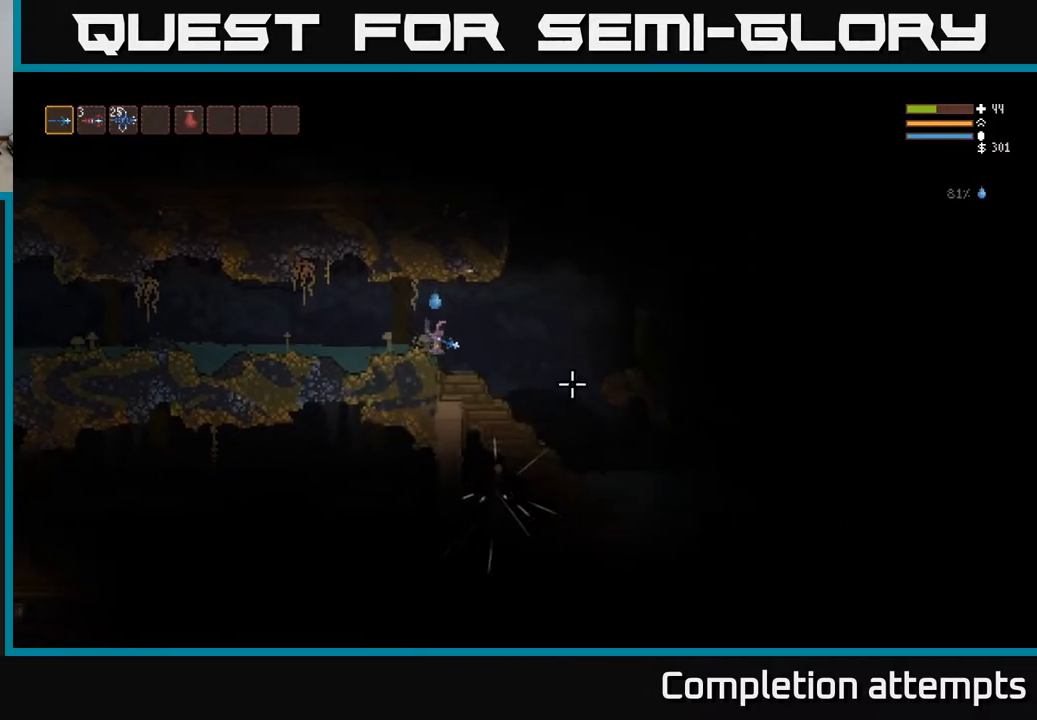
{"buttons": [], "left_stick": "right", "right_stick": "down-right", "events": [[183, "right_stick", "down-right"]]}
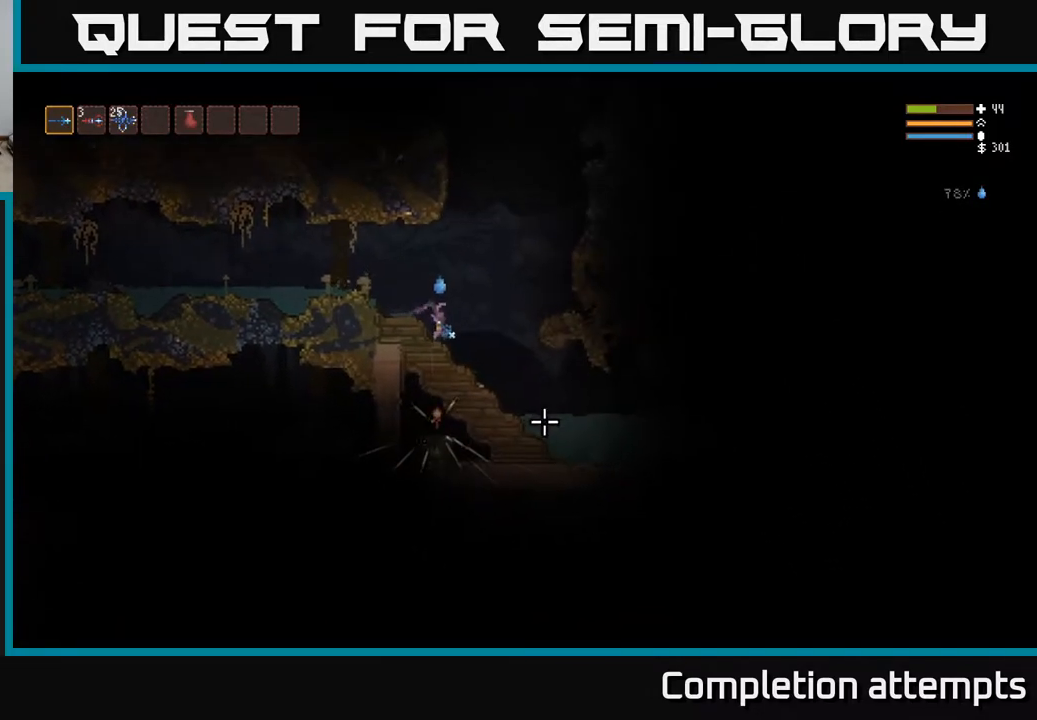
{"buttons": ["L2"], "left_stick": "center", "right_stick": "down", "events": [[117, "right_stick", "down"], [217, "left_stick", "center"], [383, "L2", "down"], [383, "R1", "down"], [467, "R1", "up"]]}
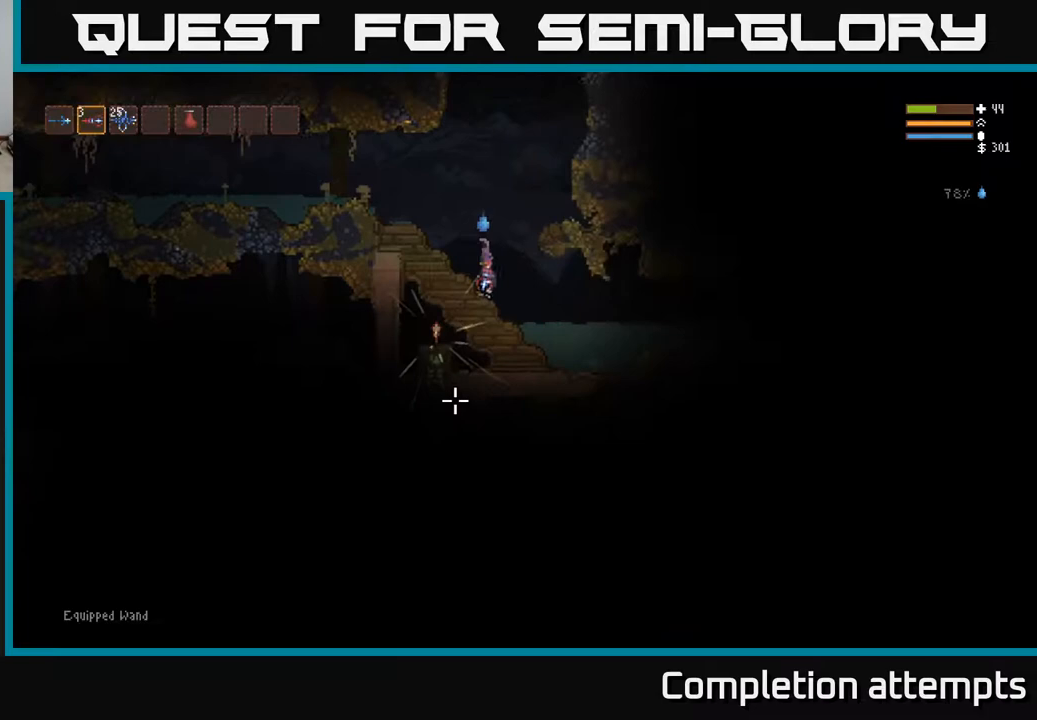
{"buttons": ["L2"], "left_stick": "center", "right_stick": "down", "events": [[133, "L2", "up"], [500, "L2", "down"]]}
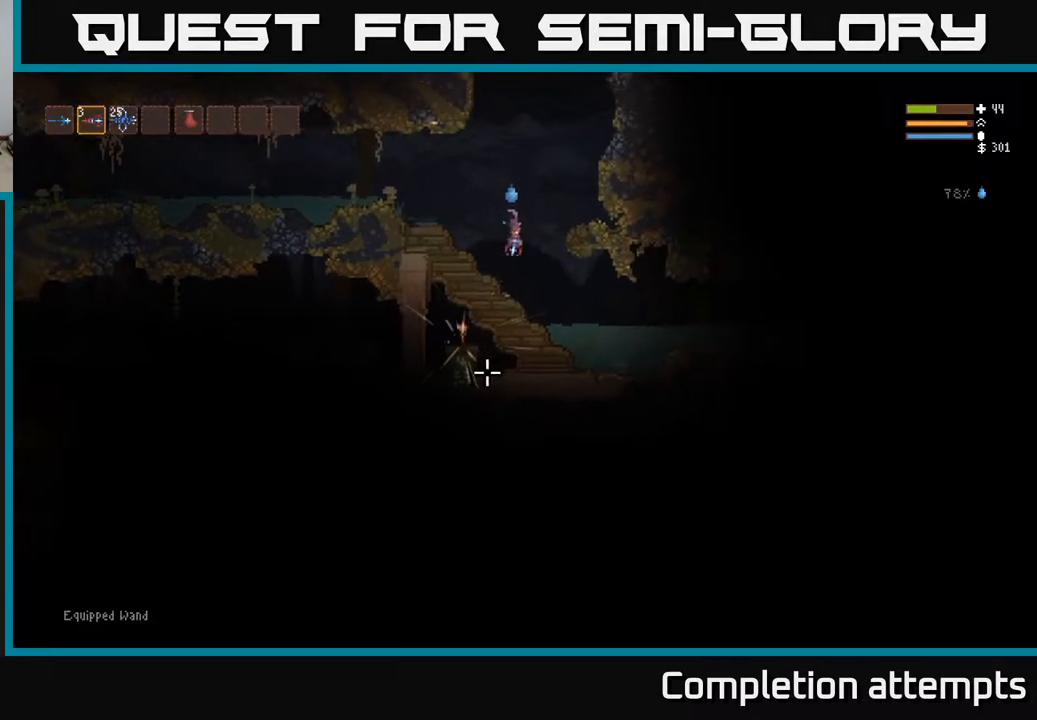
{"buttons": ["L2"], "left_stick": "center", "right_stick": "down", "events": [[33, "R1", "down"], [83, "R1", "up"], [183, "left_stick", "right"], [400, "left_stick", "center"]]}
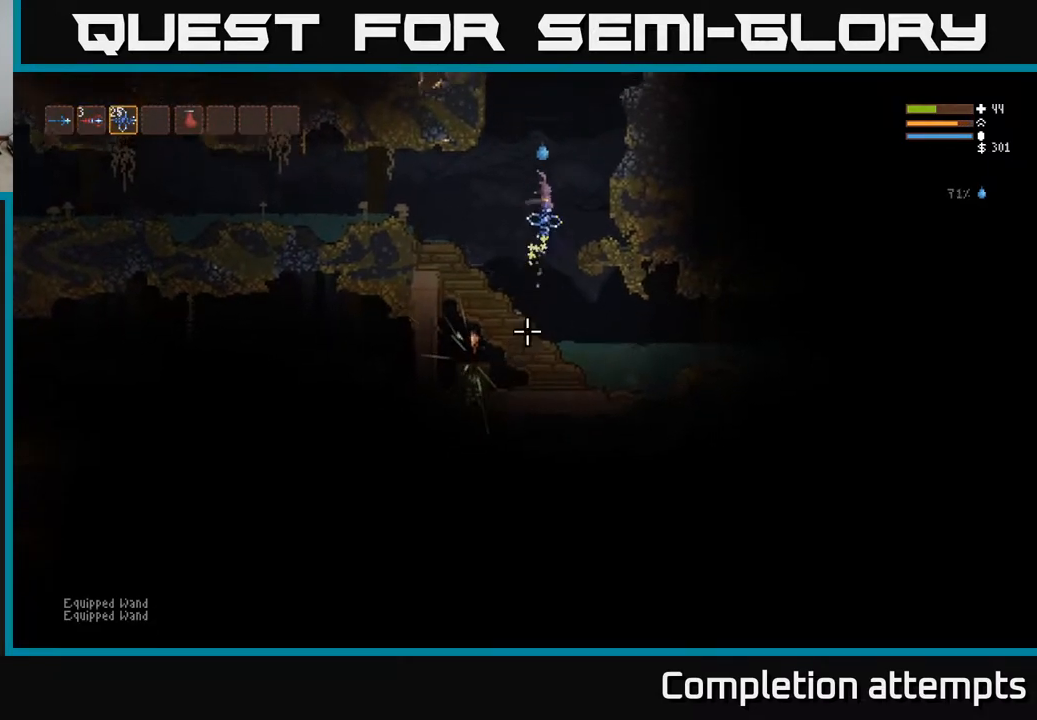
{"buttons": ["L2"], "left_stick": "center", "right_stick": "down", "events": [[67, "R2", "down"], [183, "R2", "up"]]}
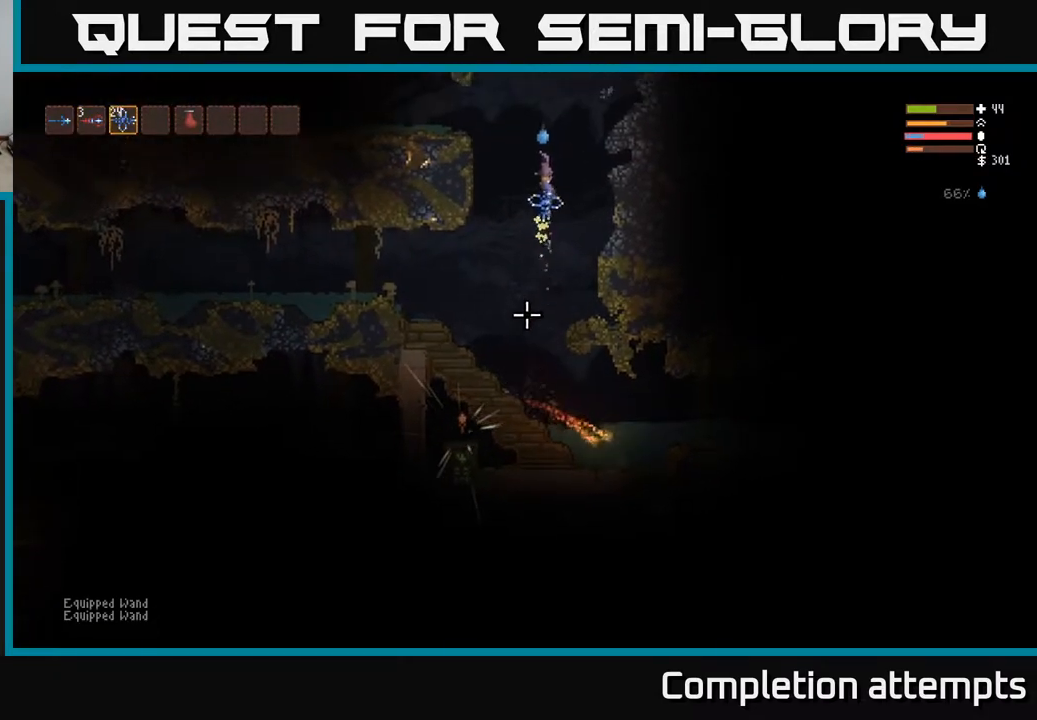
{"buttons": [], "left_stick": "center", "right_stick": "down", "events": [[50, "left_stick", "left"], [167, "L2", "up"], [233, "left_stick", "center"]]}
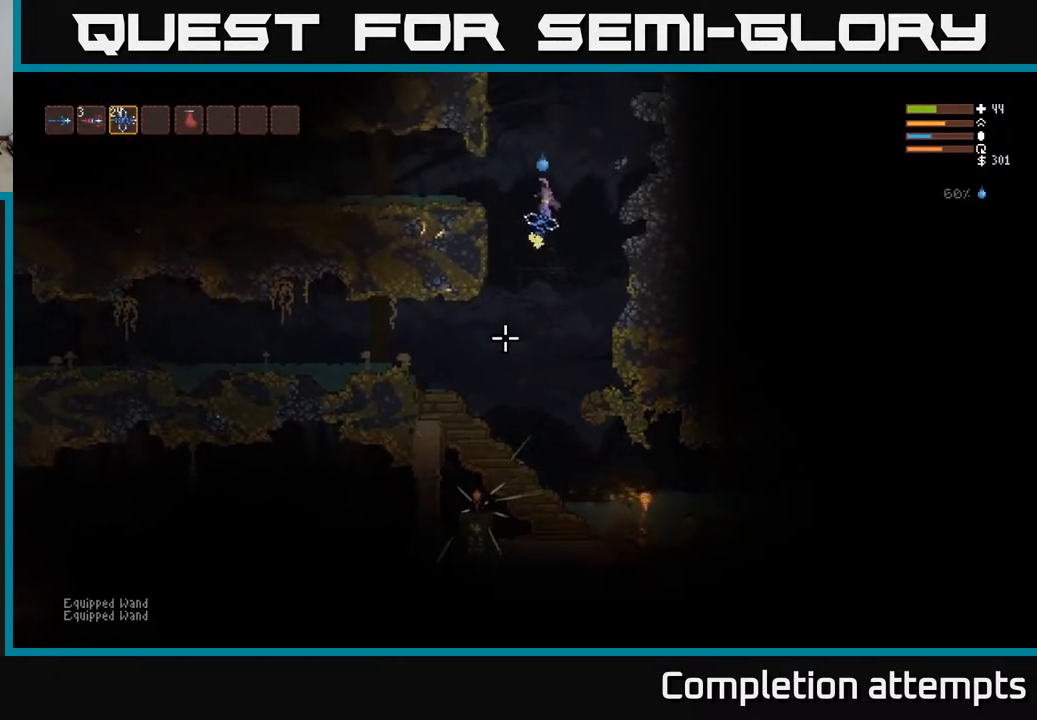
{"buttons": [], "left_stick": "right", "right_stick": "down", "events": [[283, "L2", "down"], [467, "L2", "up"], [500, "left_stick", "right"]]}
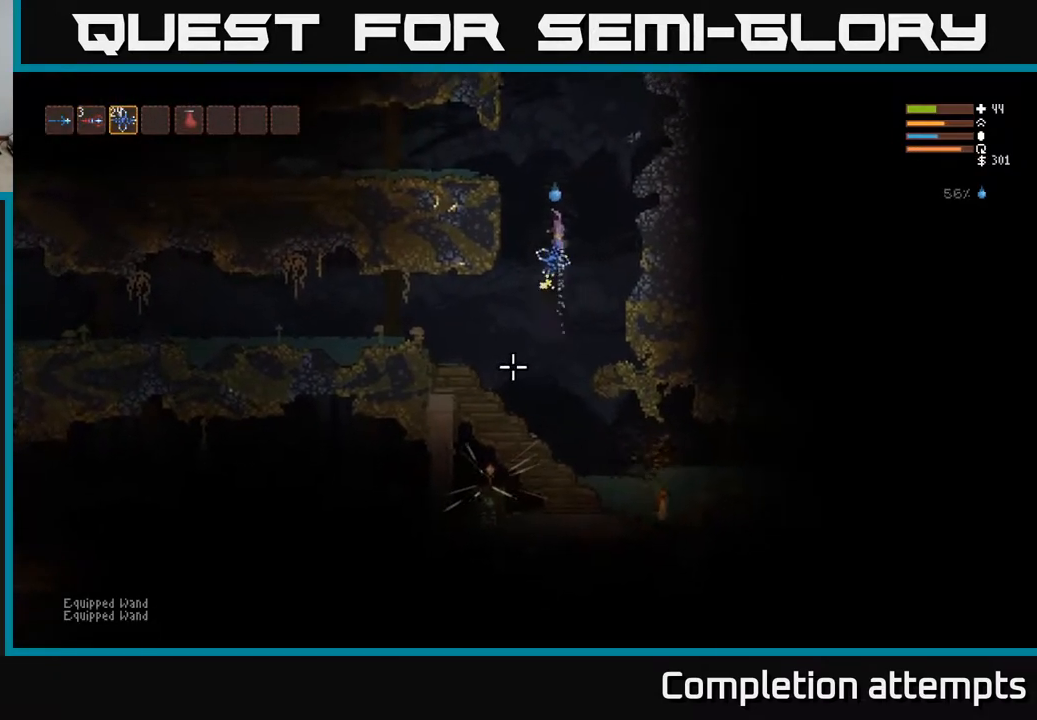
{"buttons": ["L2"], "left_stick": "right", "right_stick": "down-left", "events": [[217, "left_stick", "center"], [333, "left_stick", "right"], [350, "L2", "down"], [417, "right_stick", "down-left"]]}
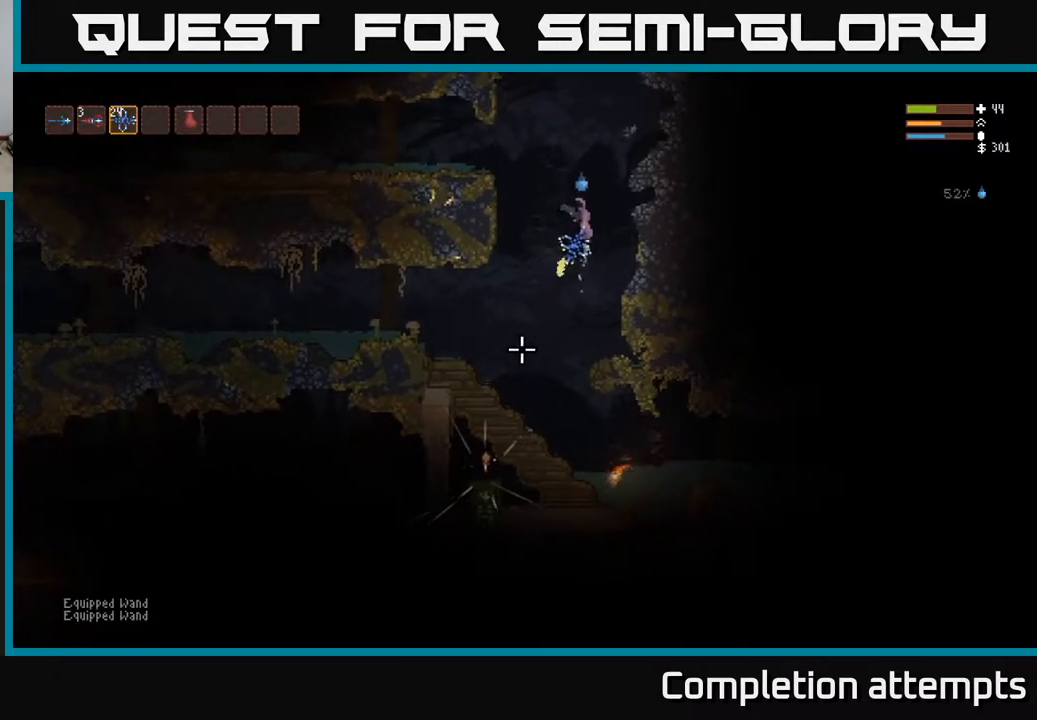
{"buttons": [], "left_stick": "right", "right_stick": "down-left", "events": [[17, "L2", "up"], [50, "left_stick", "center"], [333, "left_stick", "right"], [350, "L2", "down"], [500, "L2", "up"]]}
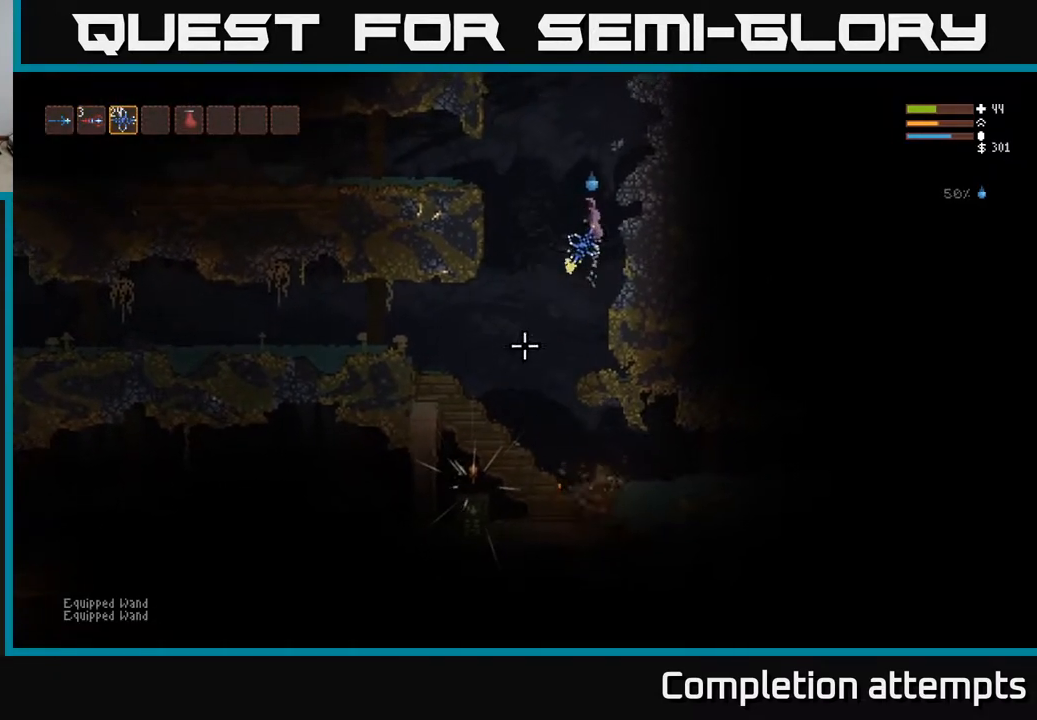
{"buttons": ["L2"], "left_stick": "center", "right_stick": "down-left", "events": [[33, "left_stick", "center"], [450, "L2", "down"]]}
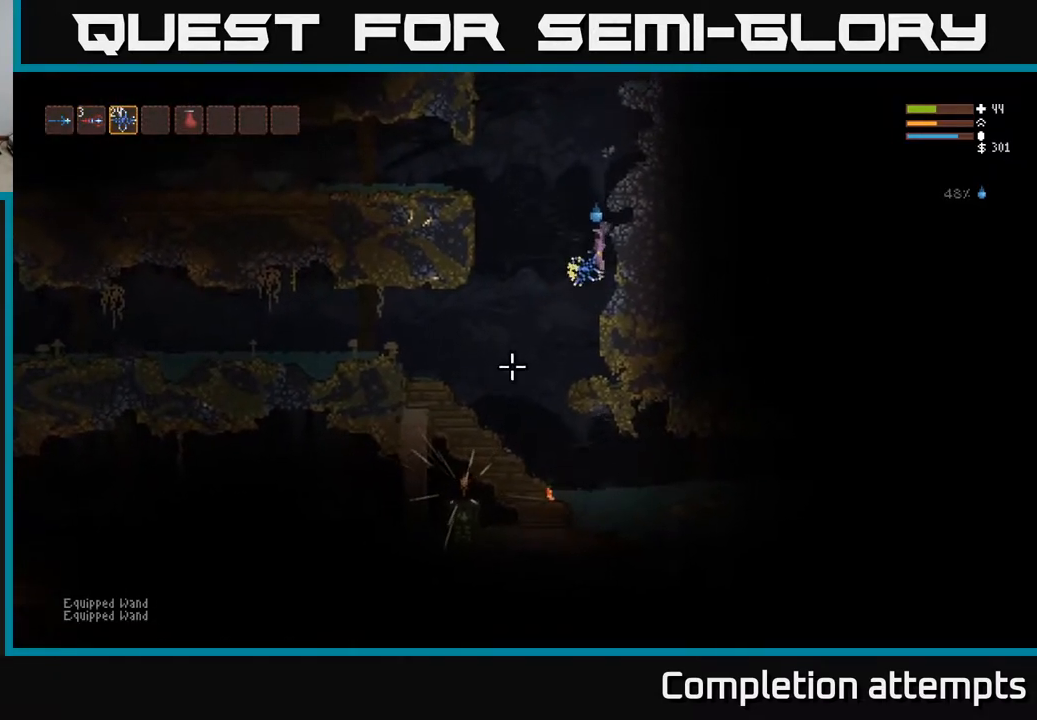
{"buttons": [], "left_stick": "center", "right_stick": "down-left", "events": [[100, "L2", "up"]]}
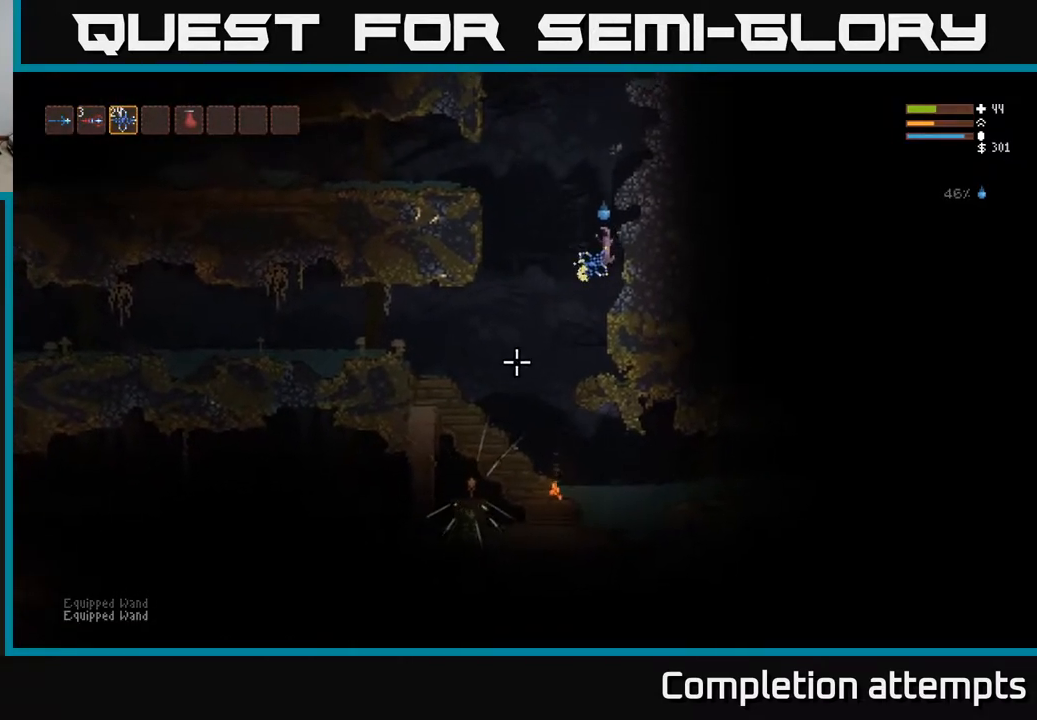
{"buttons": [], "left_stick": "left", "right_stick": "left", "events": [[17, "L2", "down"], [100, "left_stick", "left"], [250, "L2", "up"], [350, "right_stick", "left"]]}
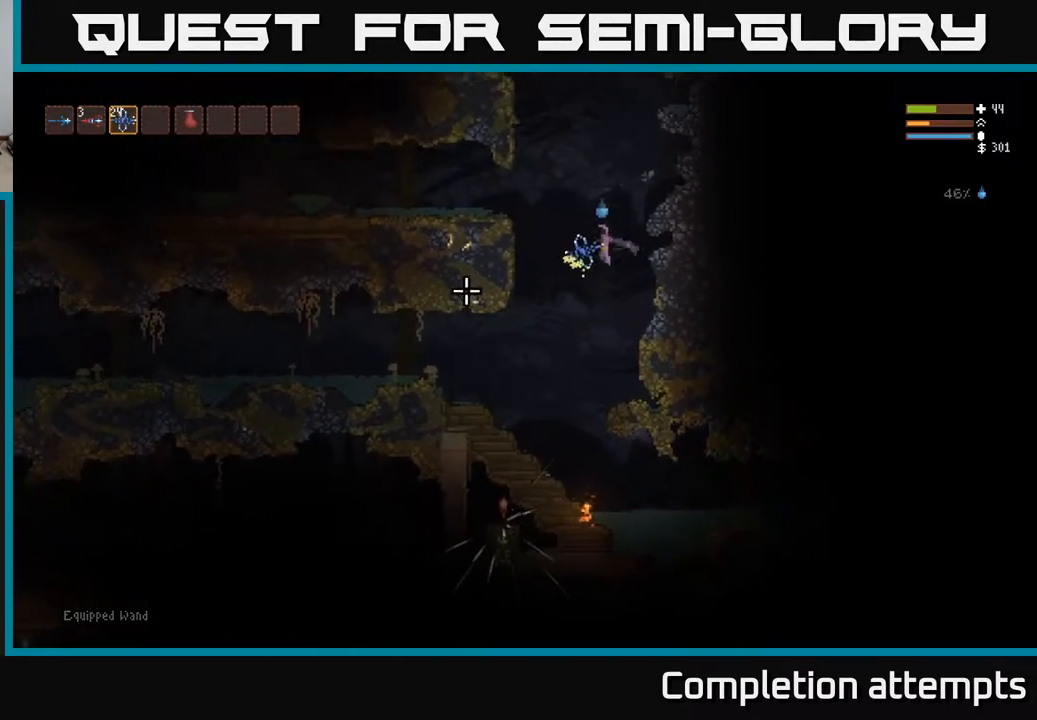
{"buttons": [], "left_stick": "left", "right_stick": "right", "events": [[33, "L1", "down"], [150, "L1", "up"], [233, "right_stick", "center"], [300, "right_stick", "right"]]}
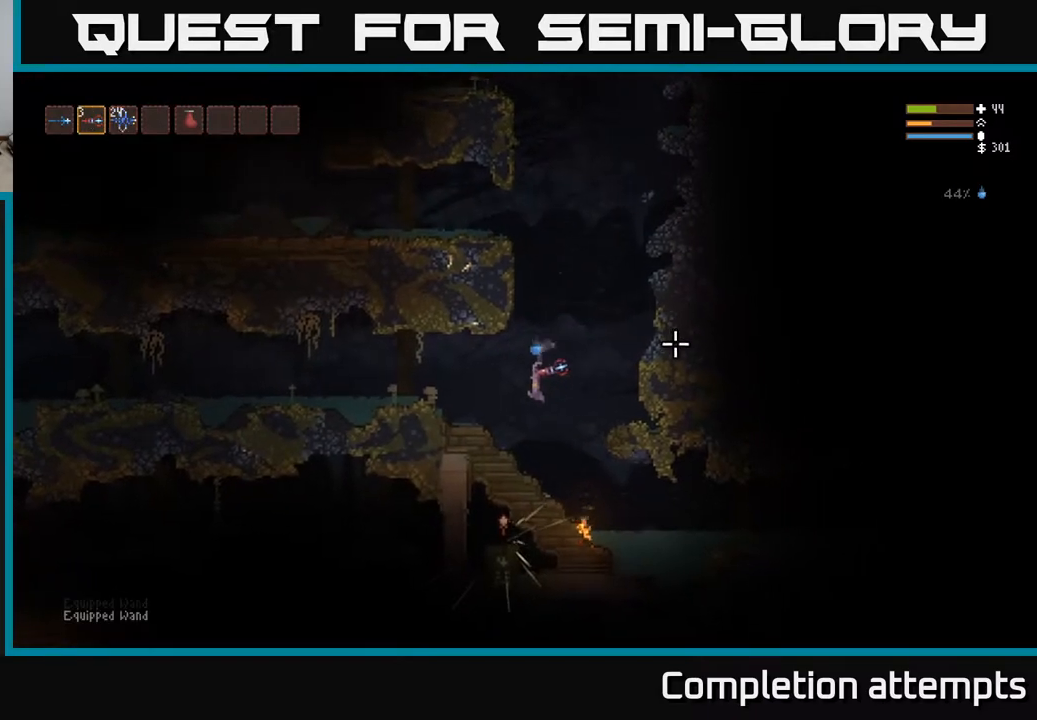
{"buttons": [], "left_stick": "center", "right_stick": "right"}